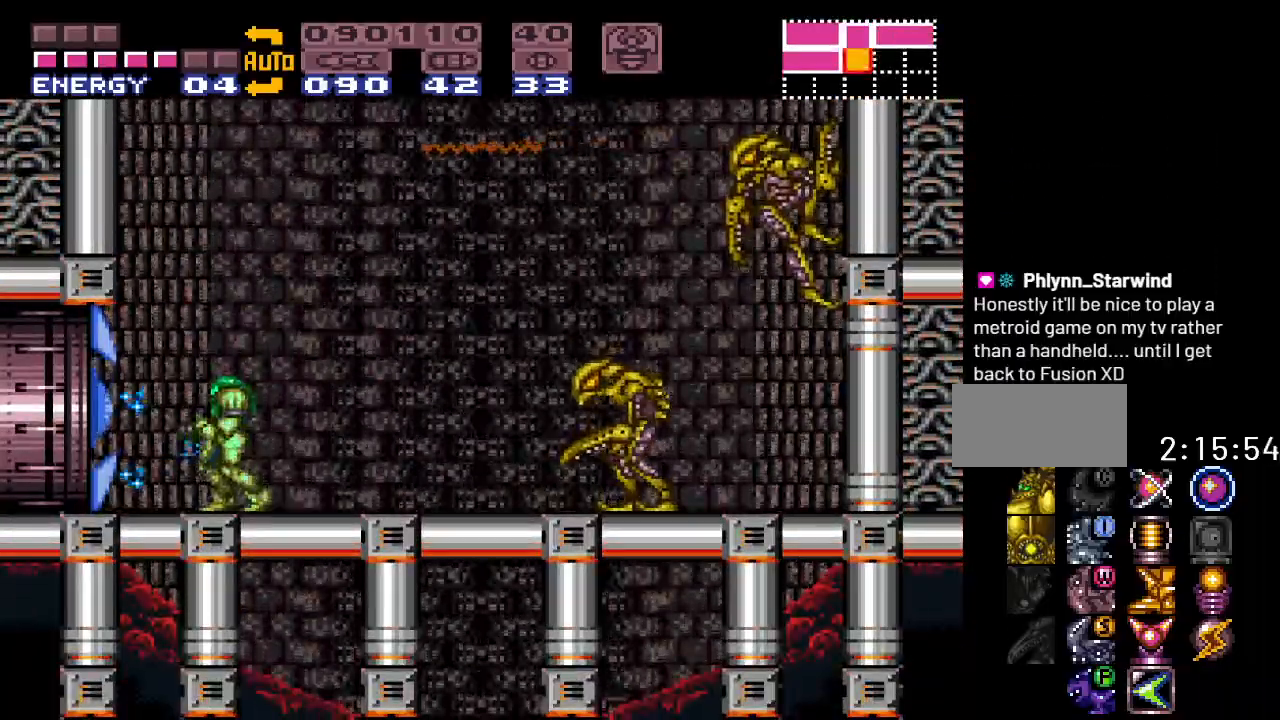
Gameplay with a controller (Nintendo layout); each line is a JSON object with the inputs held at the frame after it. "events" lists button and stick changes between this image and that frame as [ms after this image, input, new state], when the widget could be followed in between. Not read: L3 R3.
{"buttons": [], "events": [[67, "DPAD_RIGHT", "down"], [133, "B", "down"], [317, "B", "up"], [350, "DPAD_RIGHT", "up"]]}
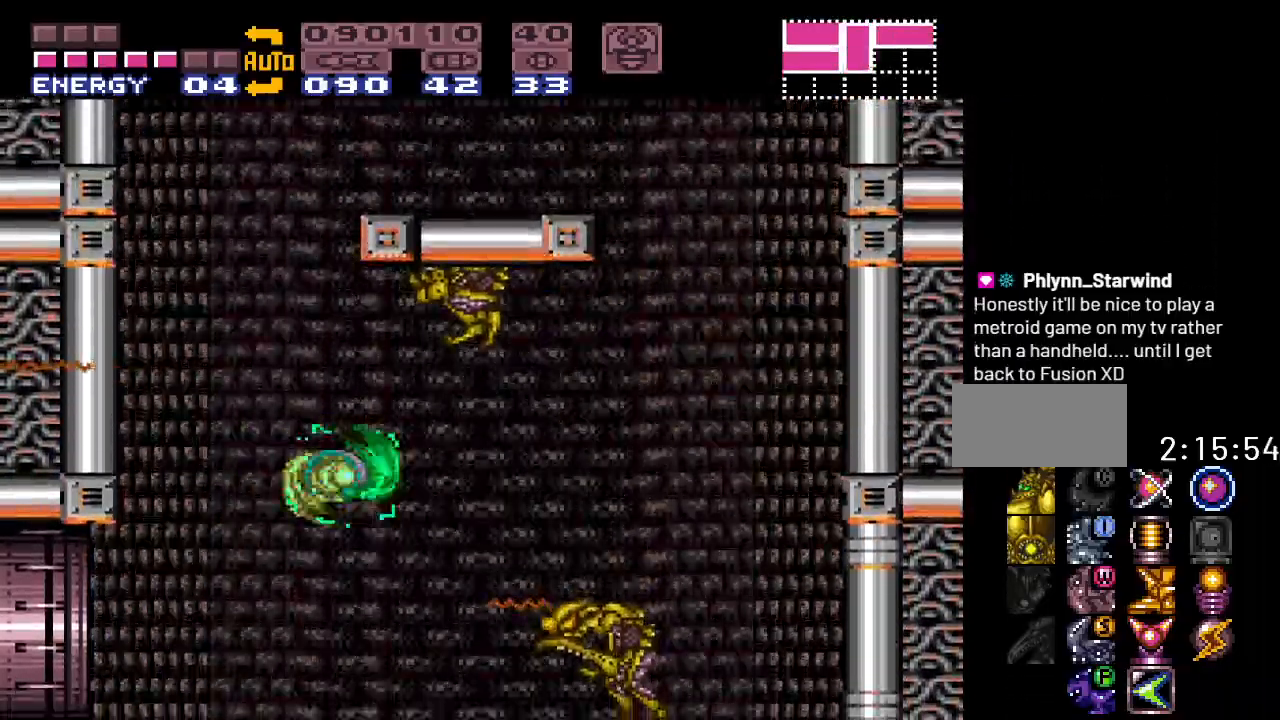
{"buttons": ["B"], "events": [[350, "B", "down"]]}
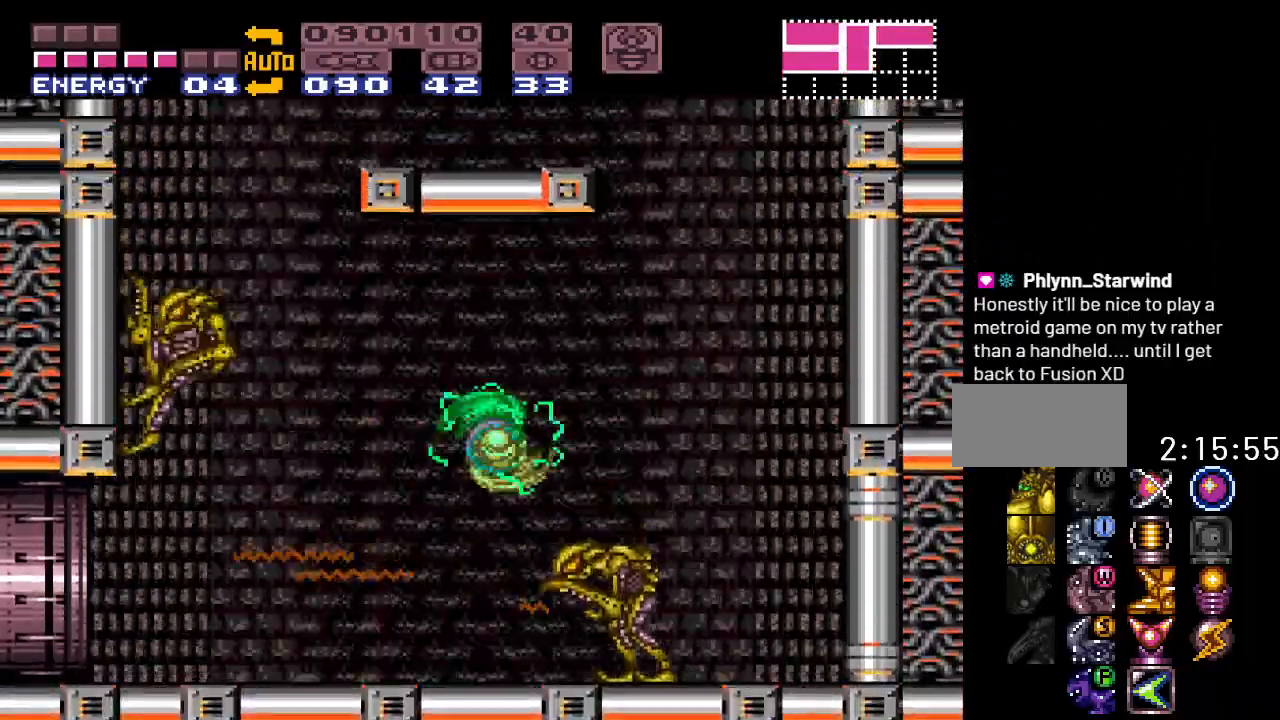
{"buttons": ["DPAD_LEFT"], "events": [[33, "B", "up"], [317, "DPAD_LEFT", "down"]]}
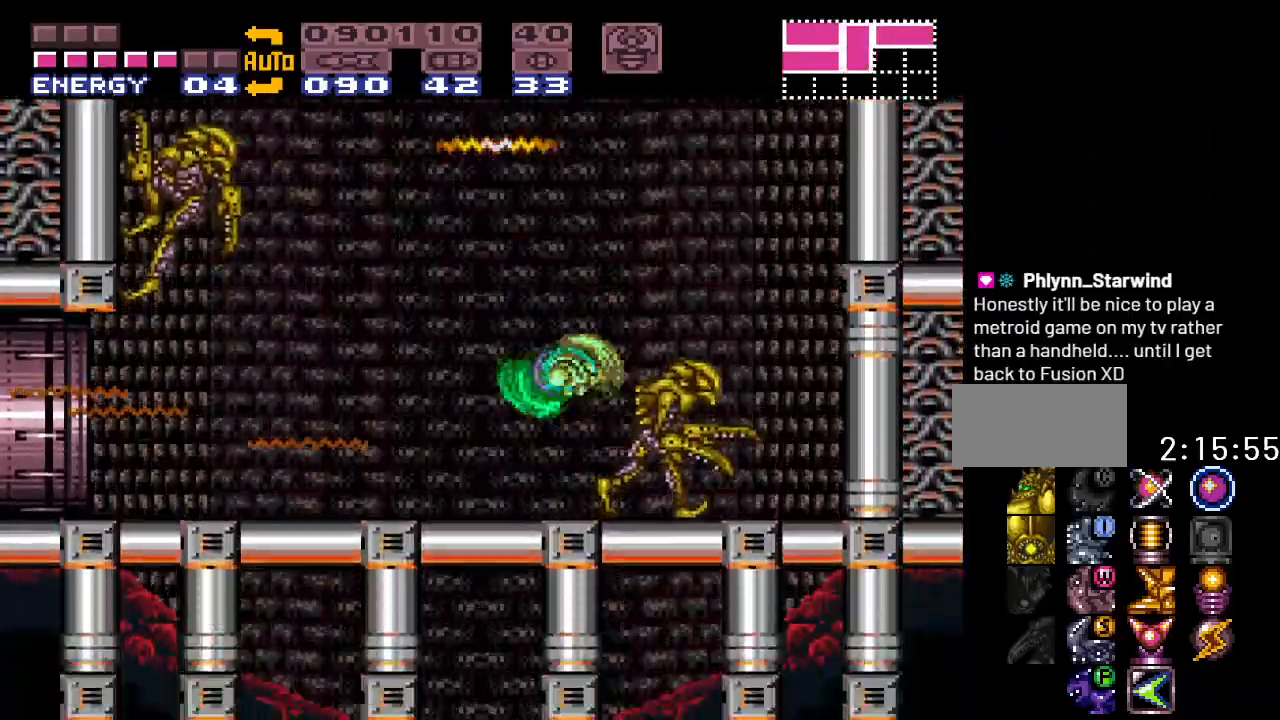
{"buttons": [], "events": [[67, "B", "down"], [283, "DPAD_LEFT", "up"], [350, "B", "up"]]}
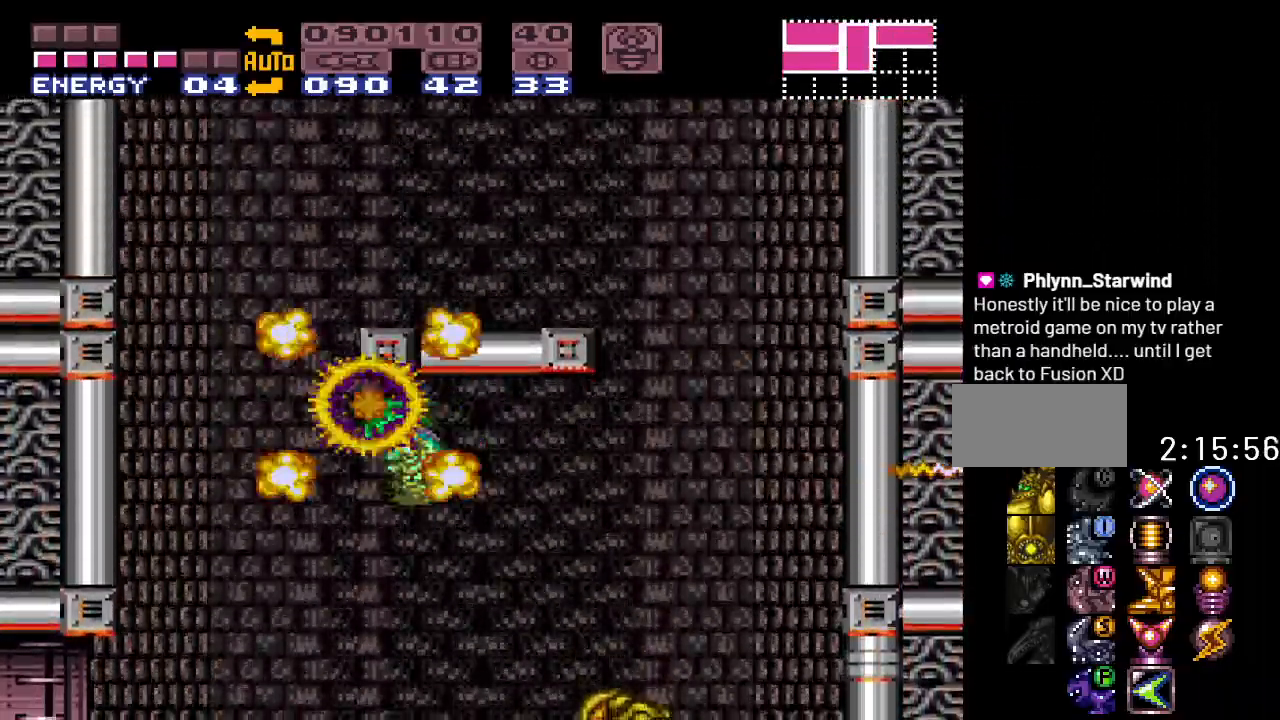
{"buttons": ["DPAD_LEFT"], "events": [[400, "DPAD_LEFT", "down"]]}
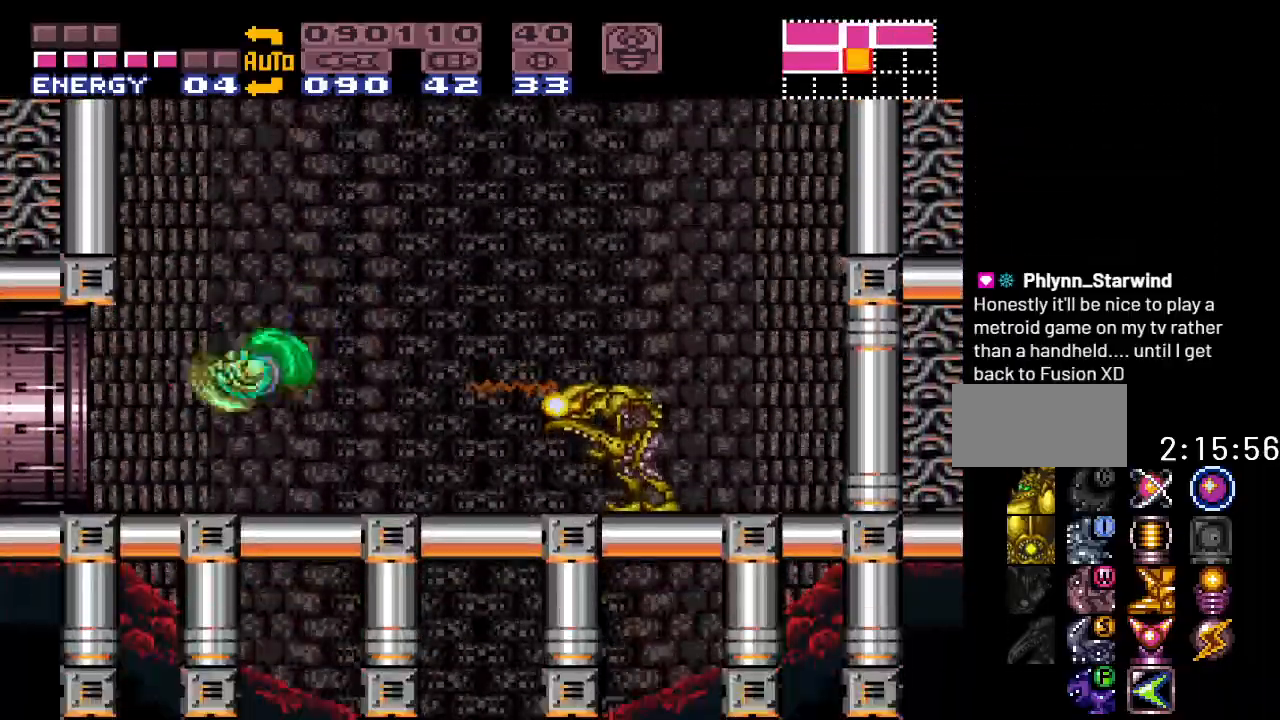
{"buttons": ["DPAD_LEFT"], "events": []}
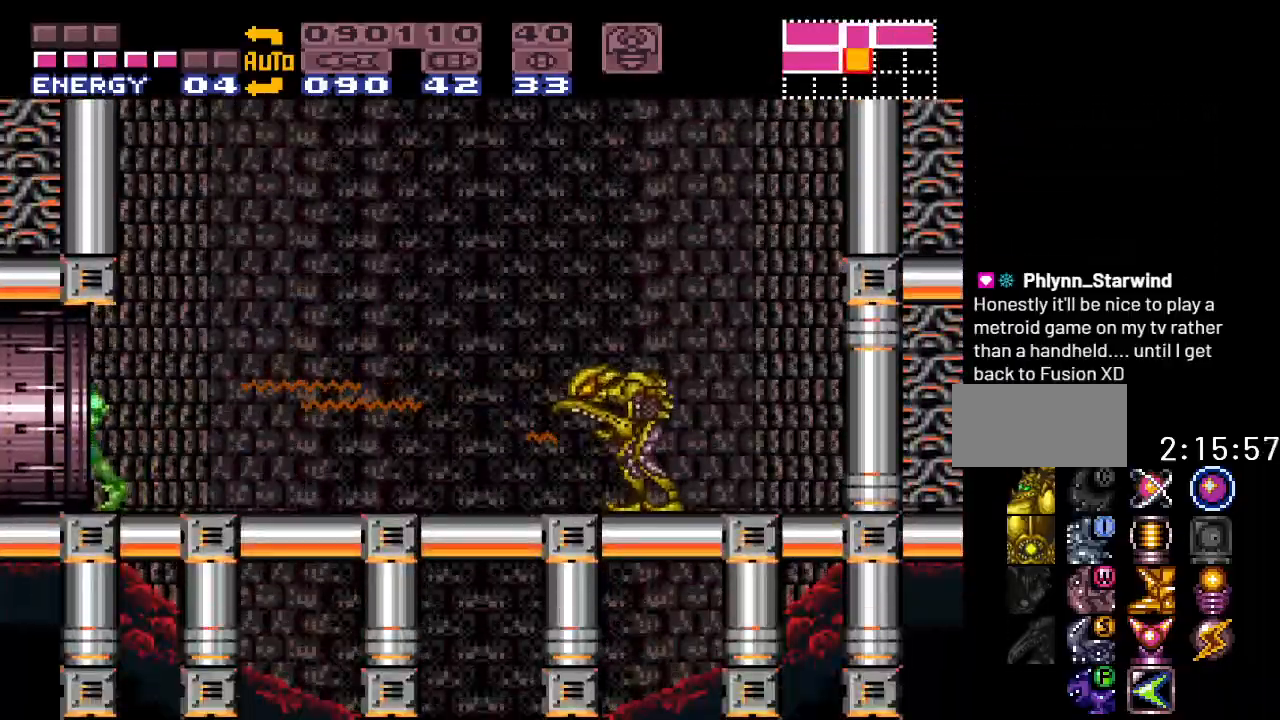
{"buttons": ["DPAD_LEFT"], "events": []}
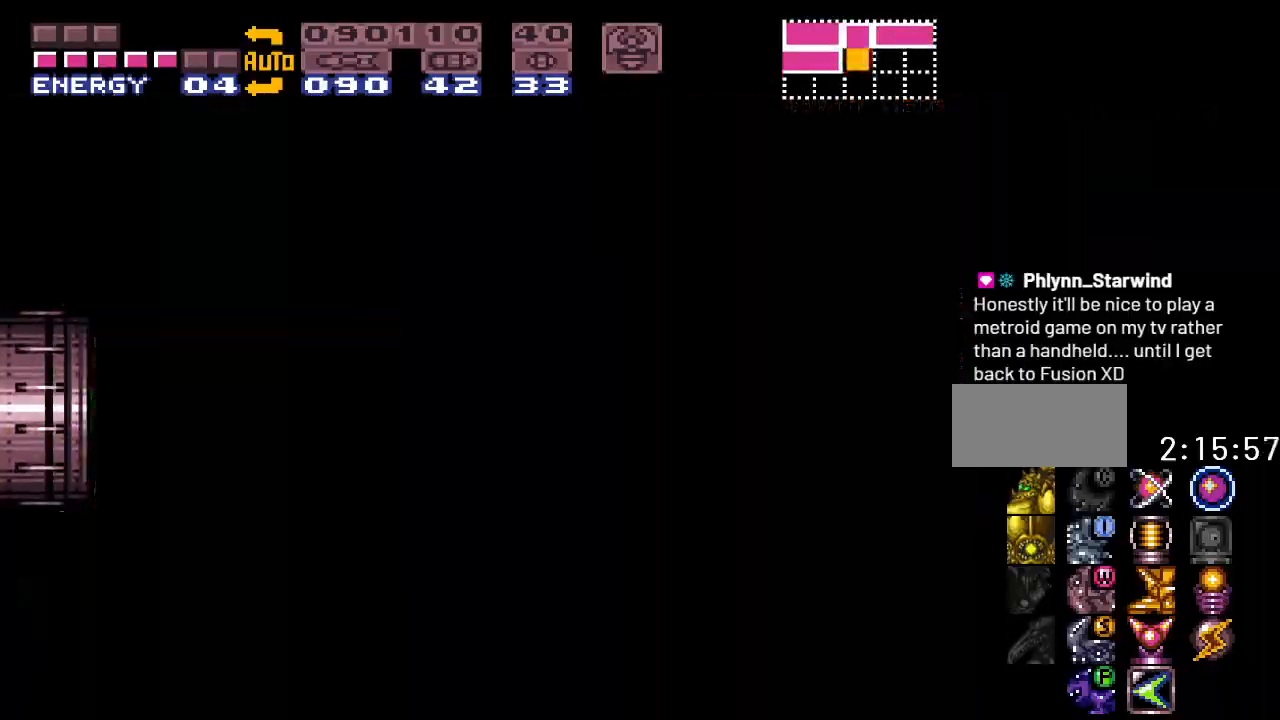
{"buttons": ["DPAD_LEFT"], "events": []}
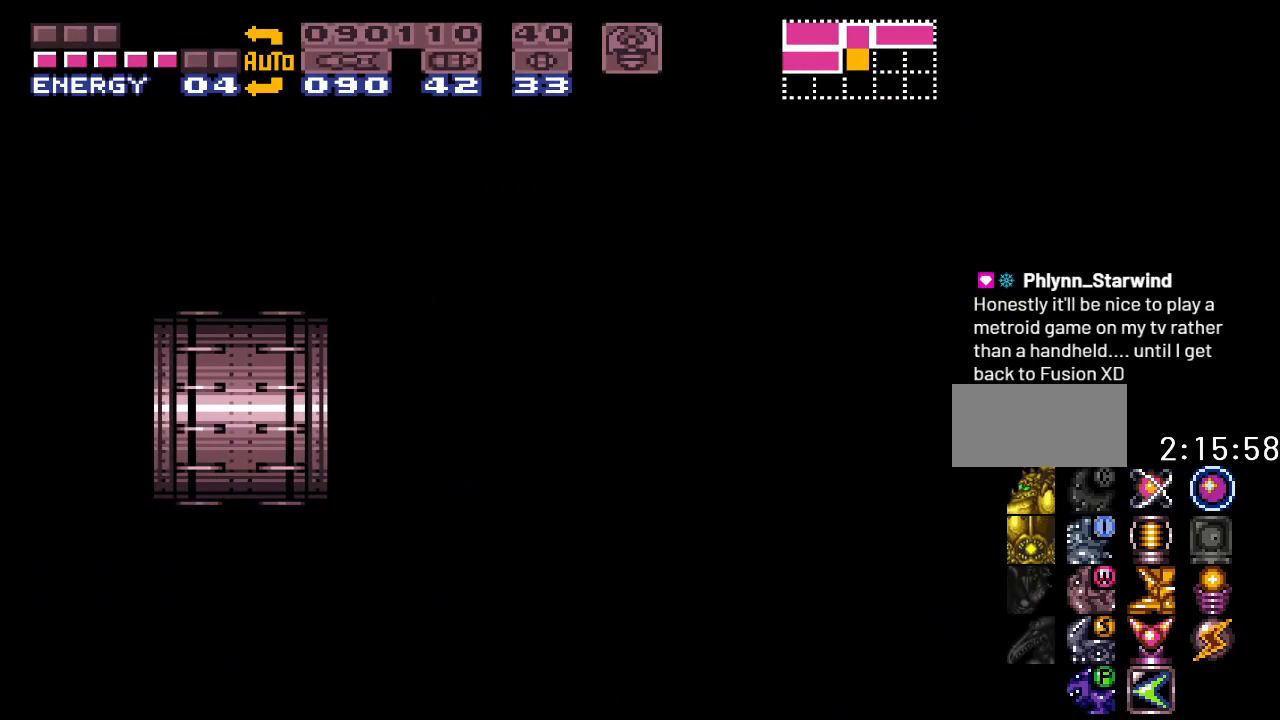
{"buttons": ["DPAD_LEFT"], "events": []}
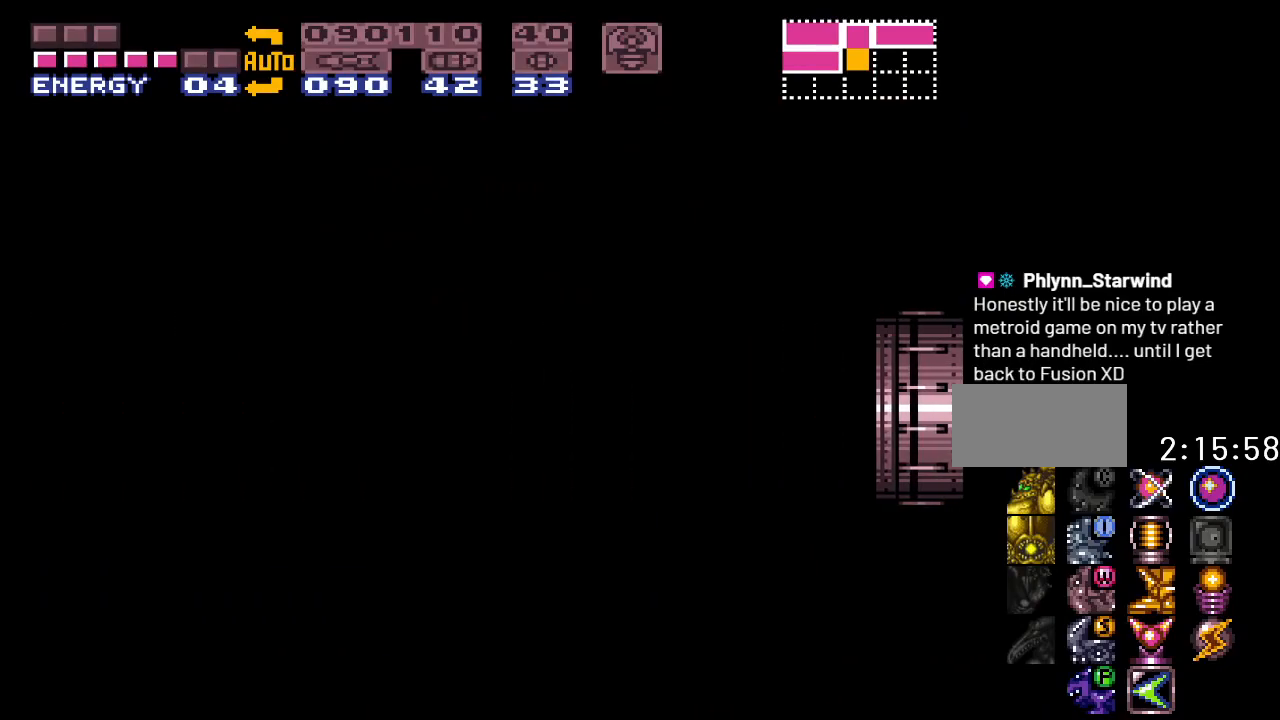
{"buttons": ["Y", "DPAD_LEFT"], "events": [[133, "Y", "down"]]}
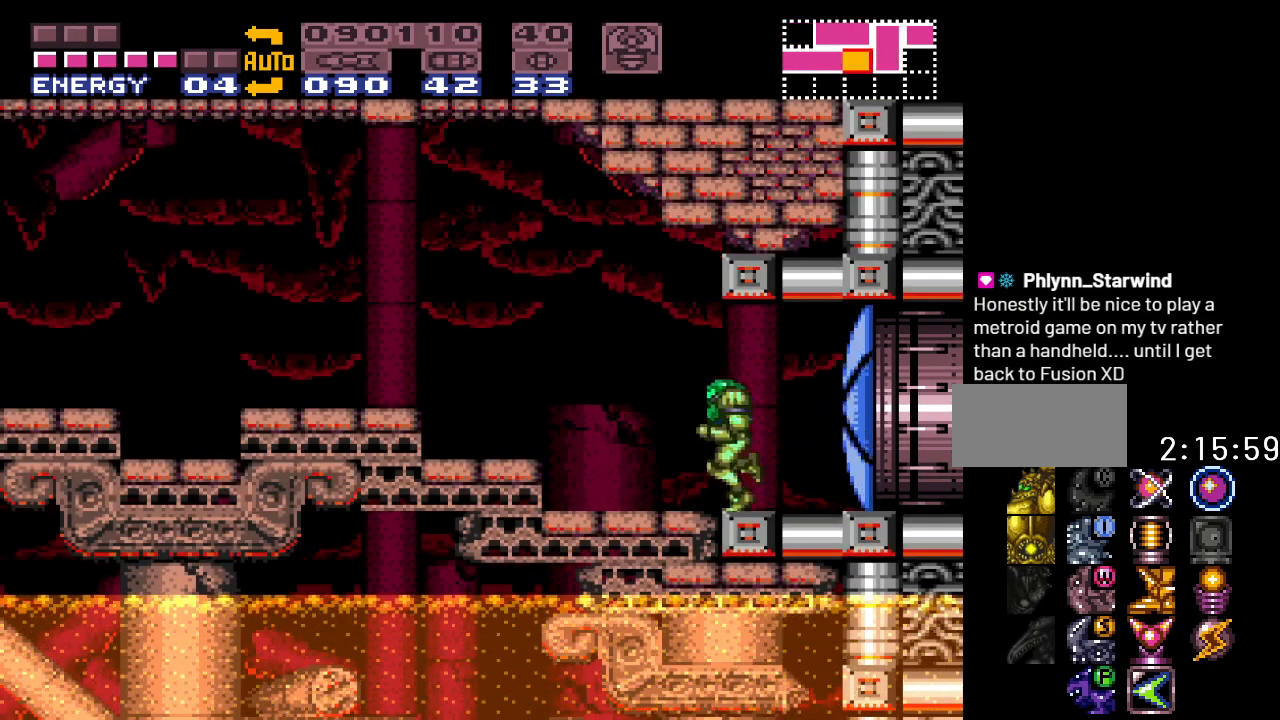
{"buttons": ["B", "Y", "DPAD_LEFT"], "events": [[133, "B", "down"]]}
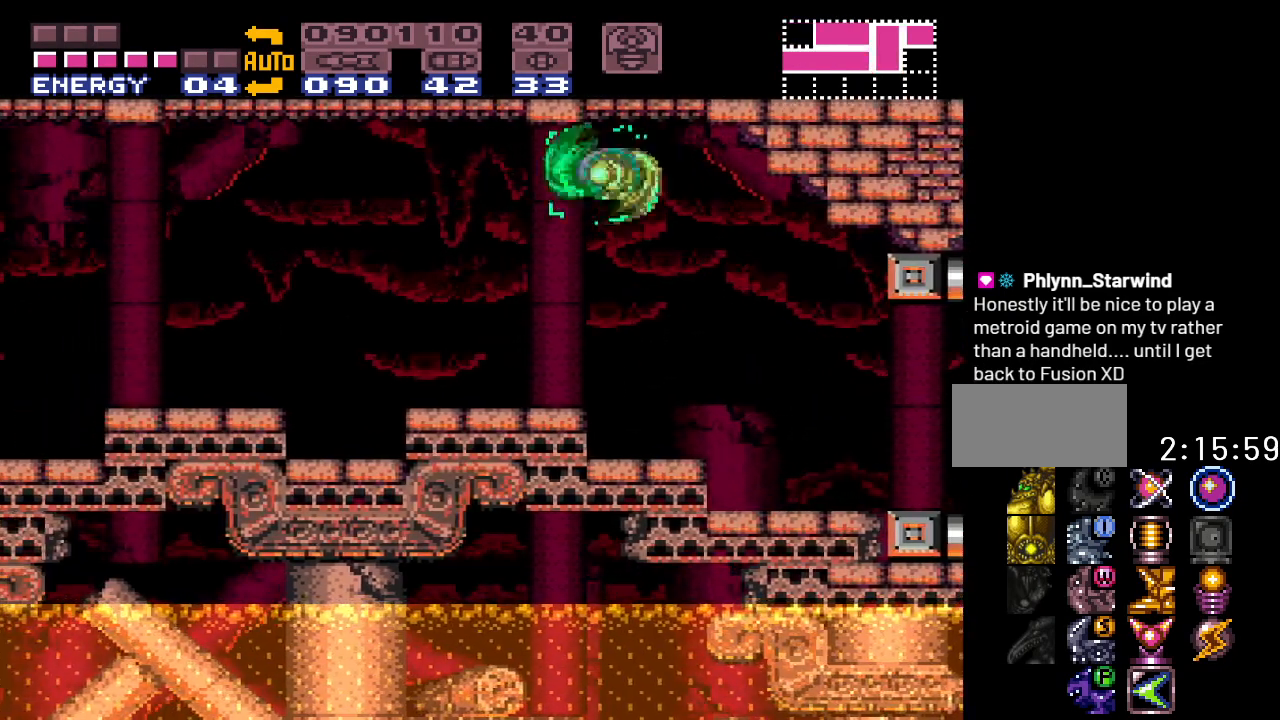
{"buttons": ["B", "Y", "DPAD_LEFT"], "events": [[133, "B", "up"], [367, "B", "down"]]}
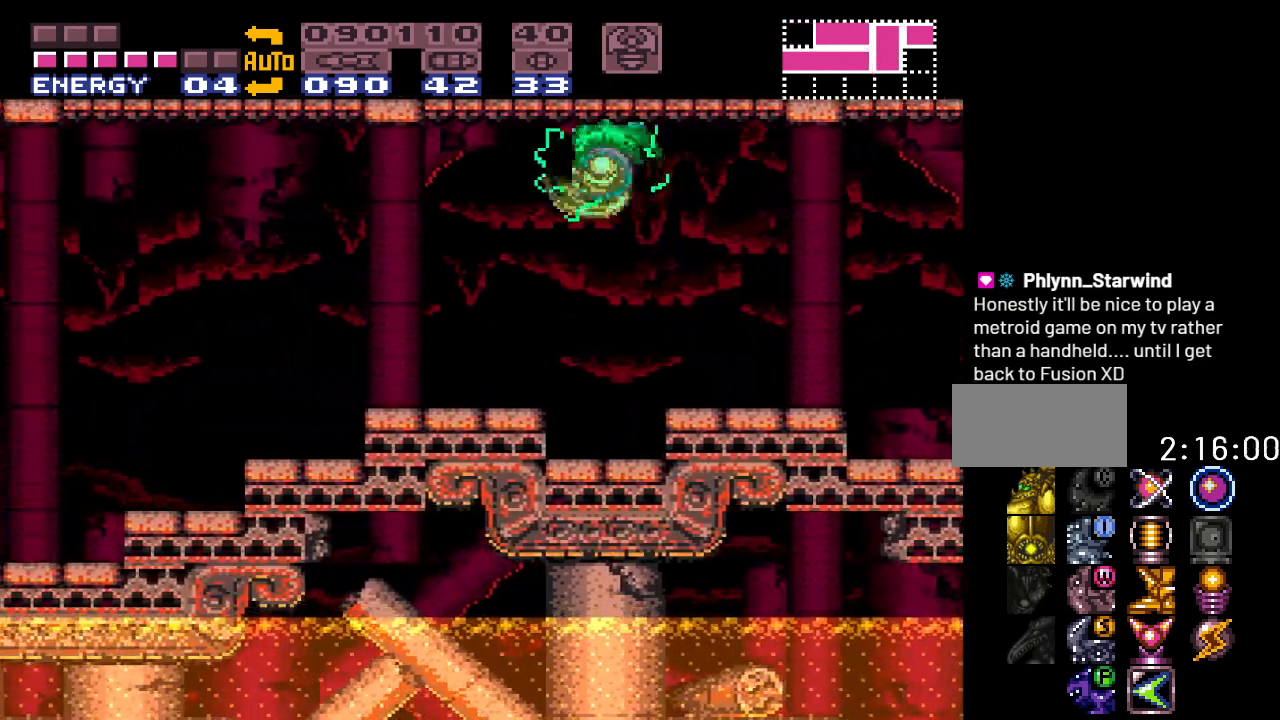
{"buttons": ["B", "Y", "DPAD_LEFT"], "events": [[183, "B", "up"], [467, "B", "down"]]}
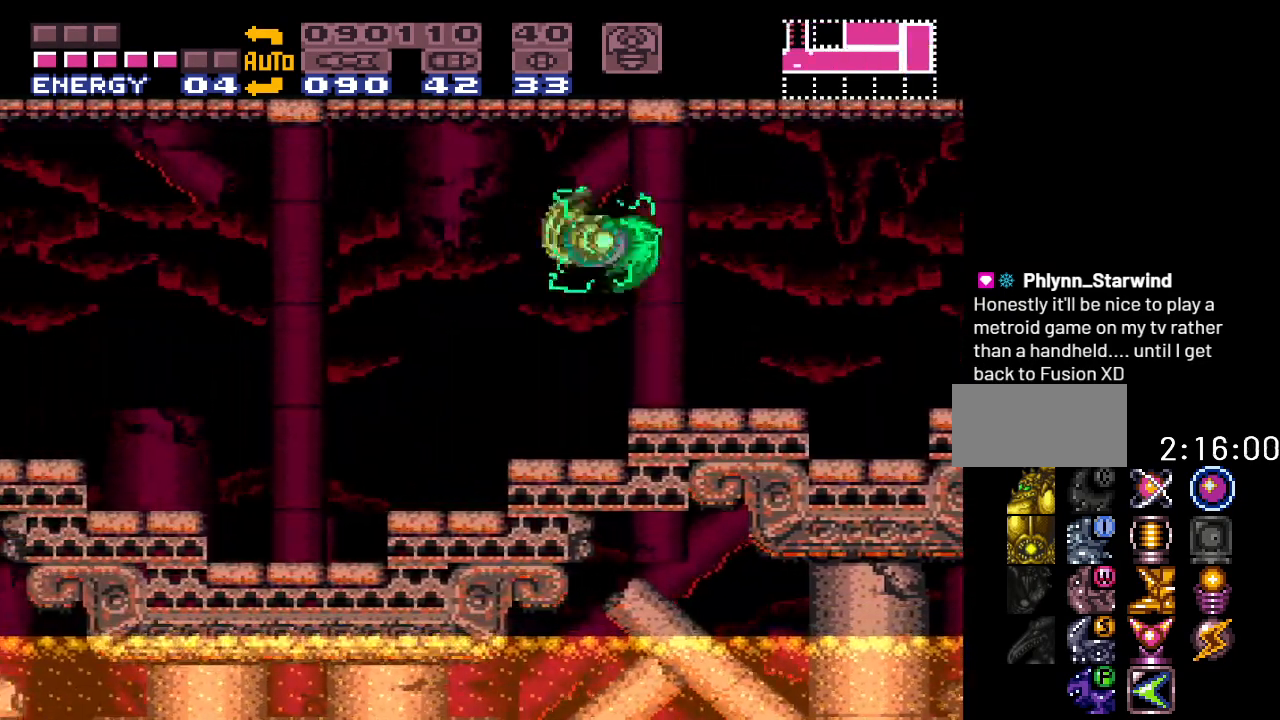
{"buttons": ["Y", "DPAD_LEFT"], "events": [[250, "B", "up"]]}
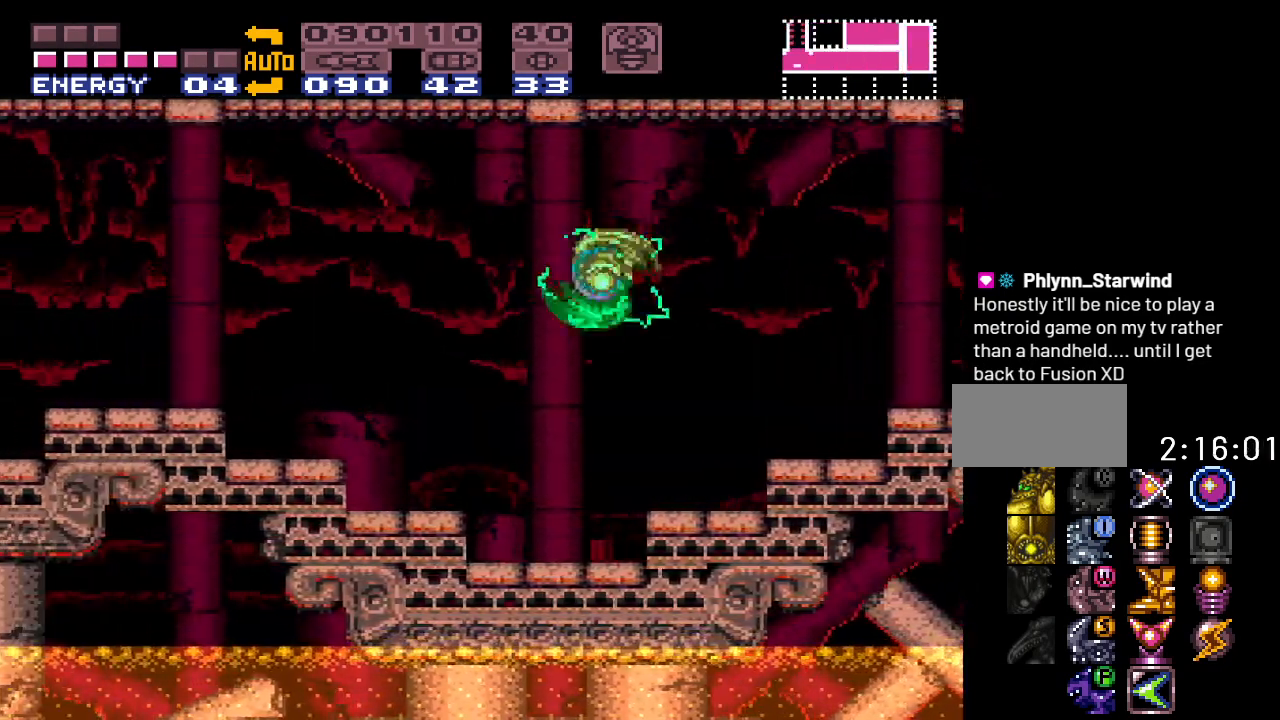
{"buttons": ["Y", "DPAD_LEFT"], "events": [[133, "B", "down"], [400, "B", "up"]]}
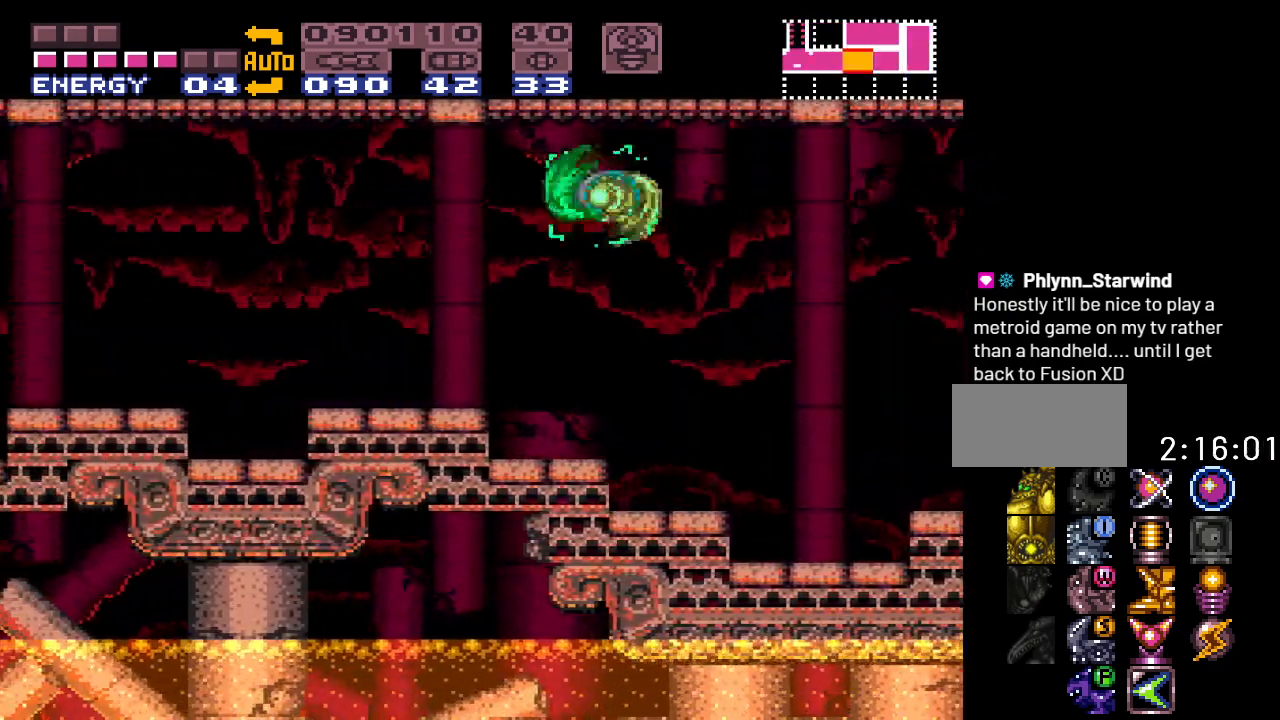
{"buttons": ["Y", "DPAD_LEFT"], "events": [[250, "B", "down"], [467, "B", "up"]]}
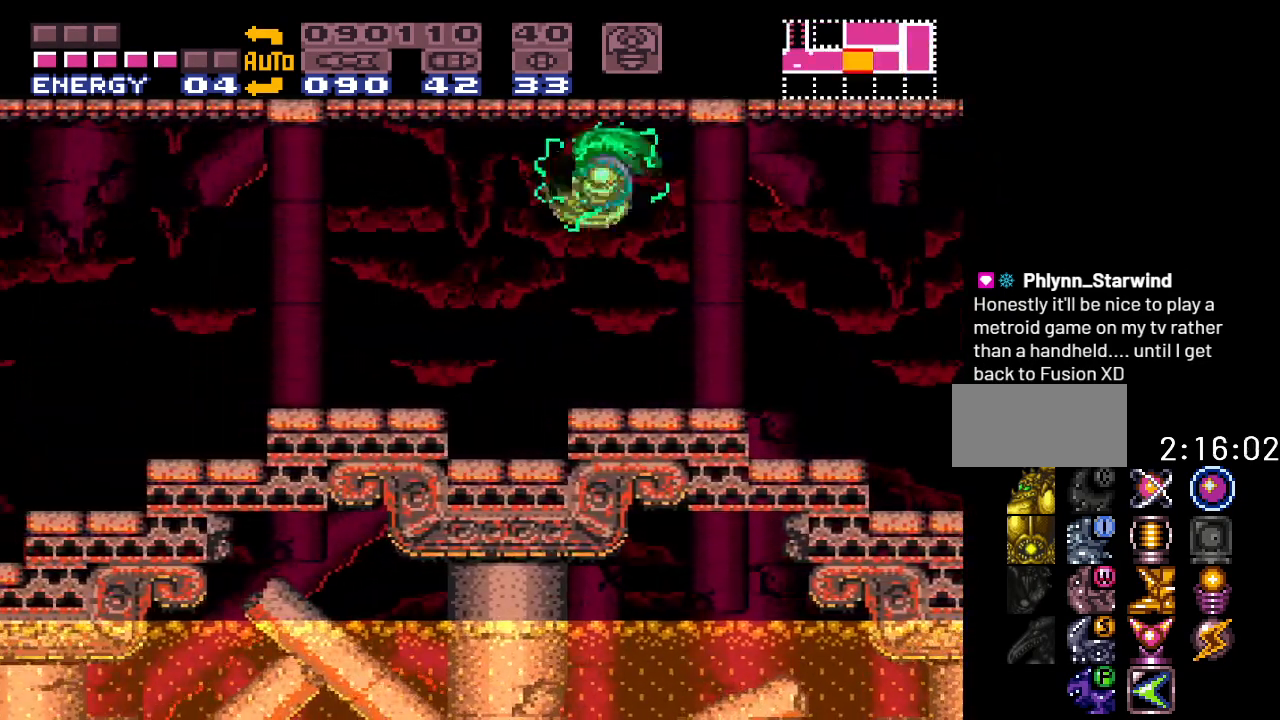
{"buttons": ["Y", "DPAD_LEFT"], "events": [[350, "B", "down"], [500, "B", "up"]]}
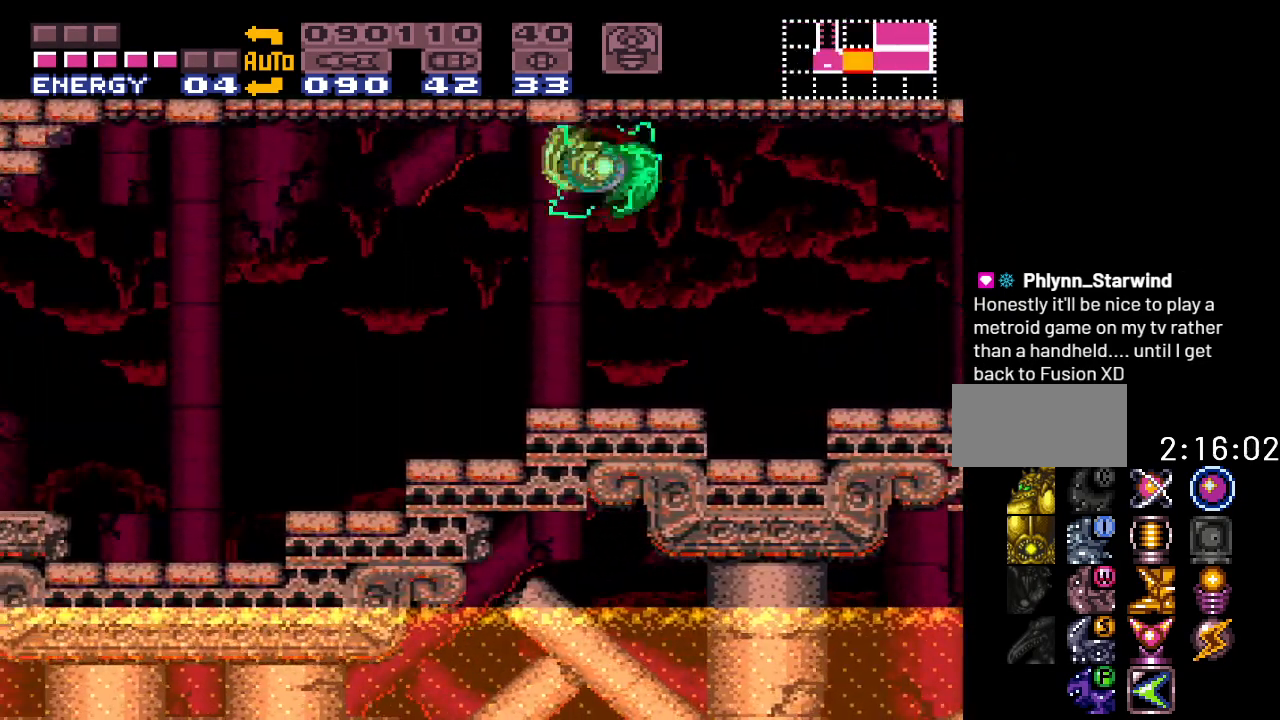
{"buttons": ["Y", "DPAD_LEFT"], "events": []}
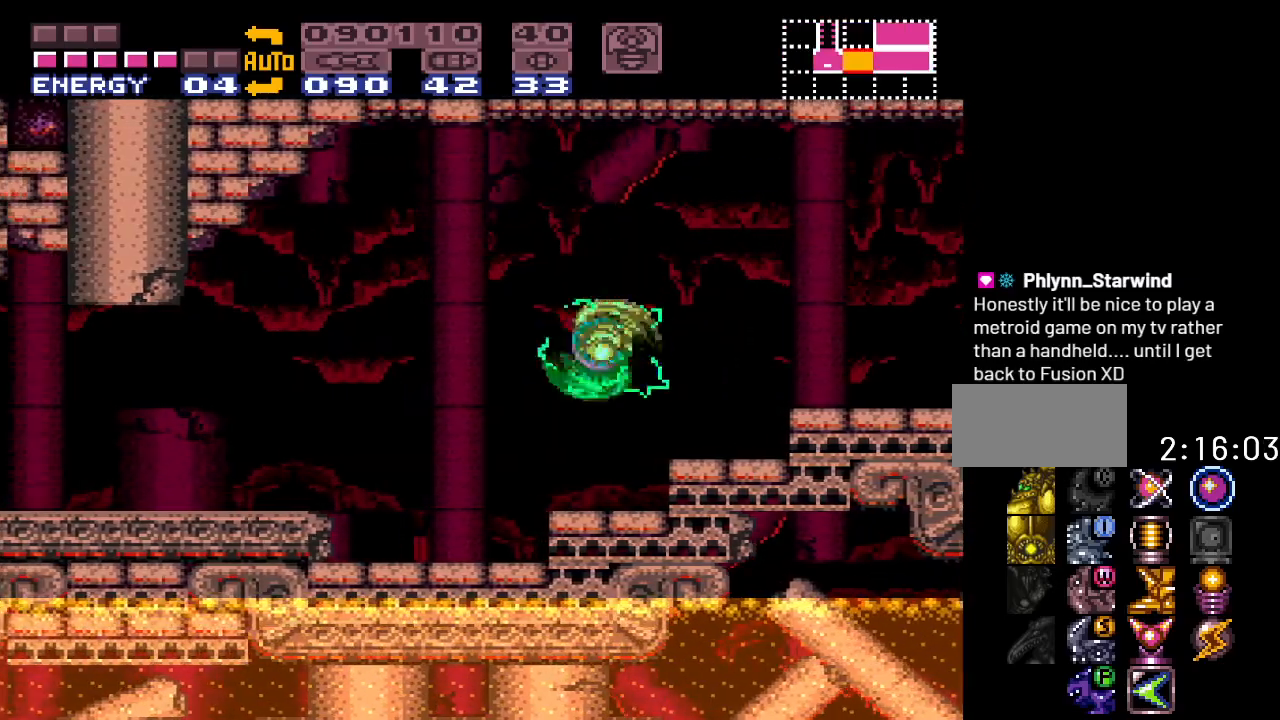
{"buttons": ["Y", "DPAD_LEFT"], "events": [[33, "B", "down"], [133, "B", "up"]]}
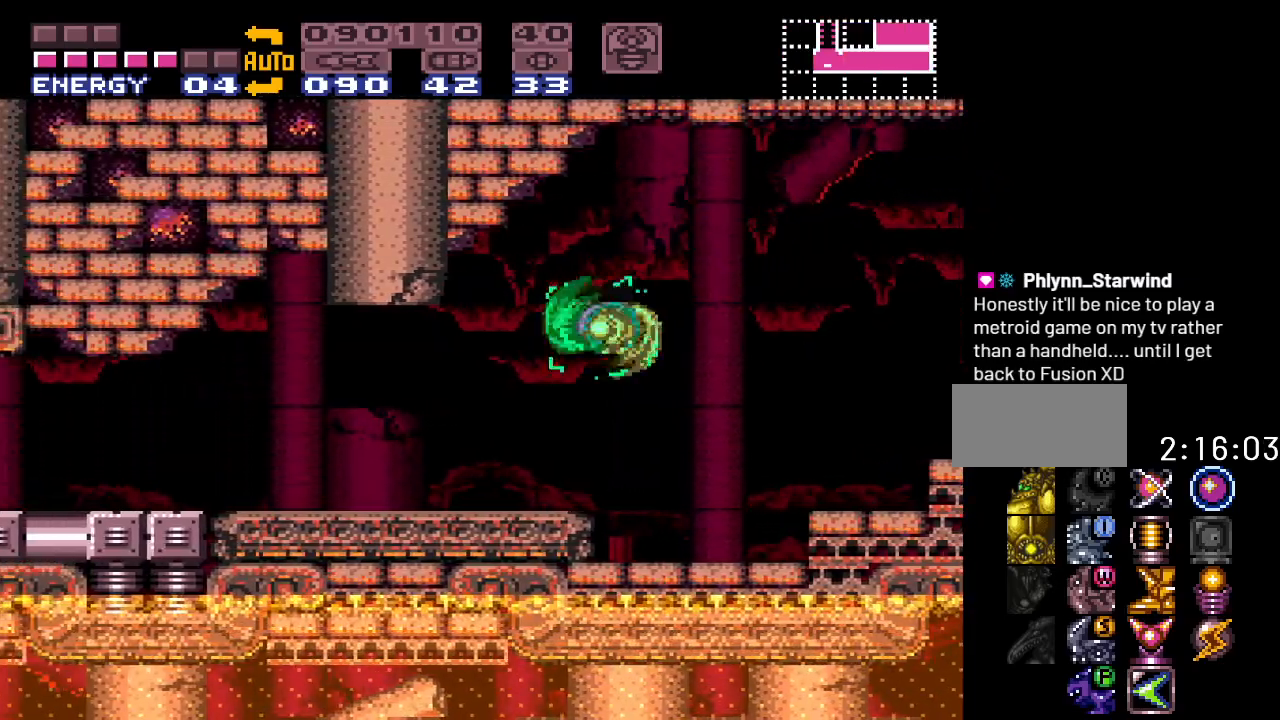
{"buttons": ["Y", "DPAD_LEFT"], "events": []}
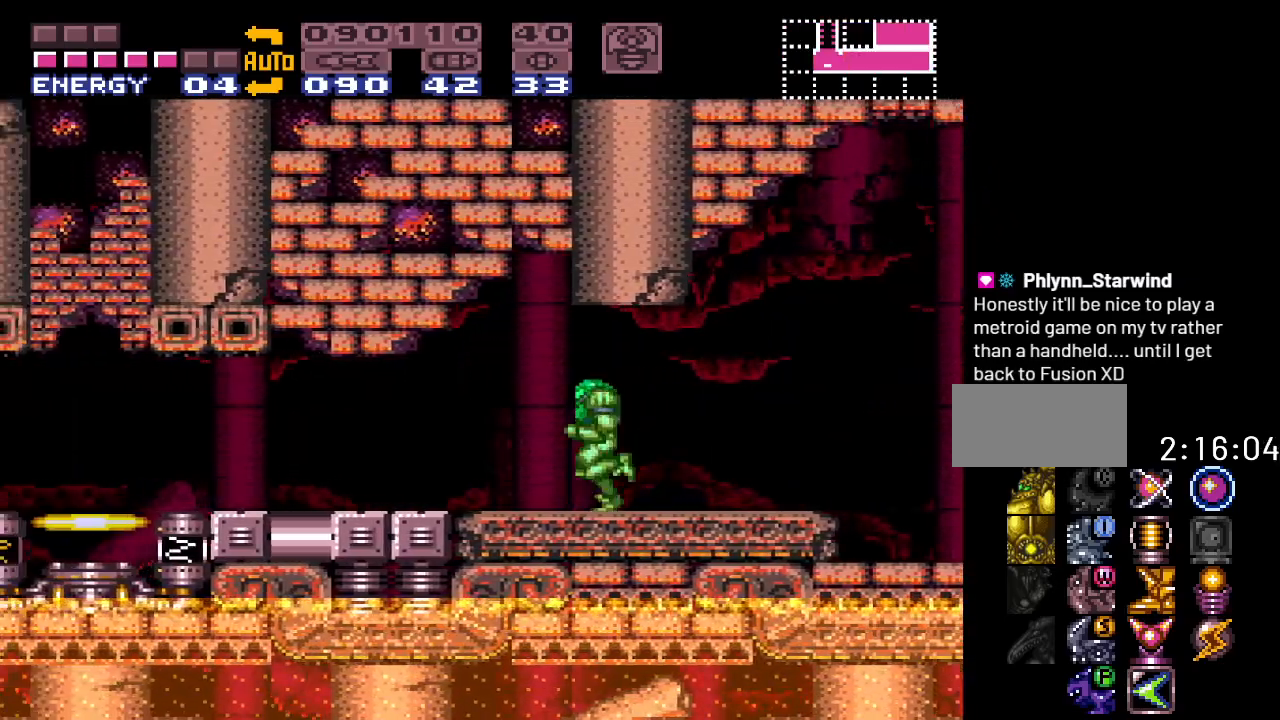
{"buttons": [], "events": [[317, "Y", "up"], [367, "DPAD_LEFT", "up"]]}
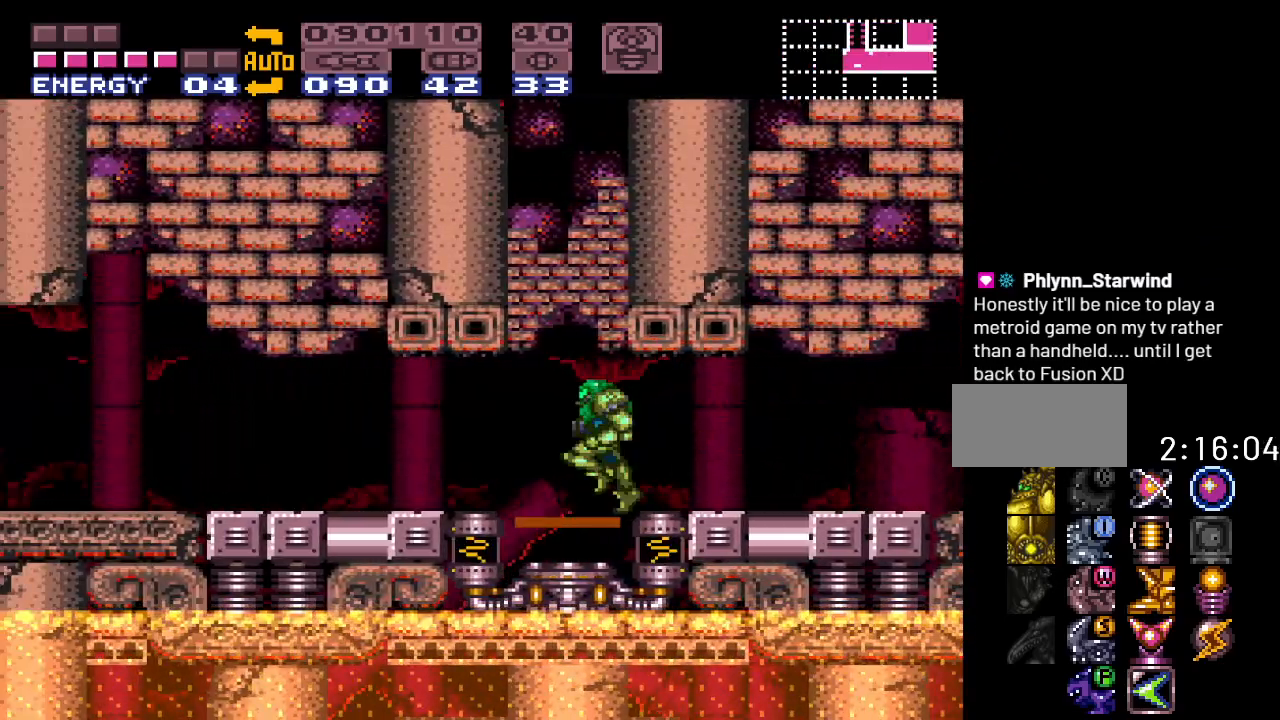
{"buttons": ["DPAD_UP"], "events": [[100, "DPAD_RIGHT", "down"], [217, "DPAD_RIGHT", "up"], [383, "DPAD_UP", "down"]]}
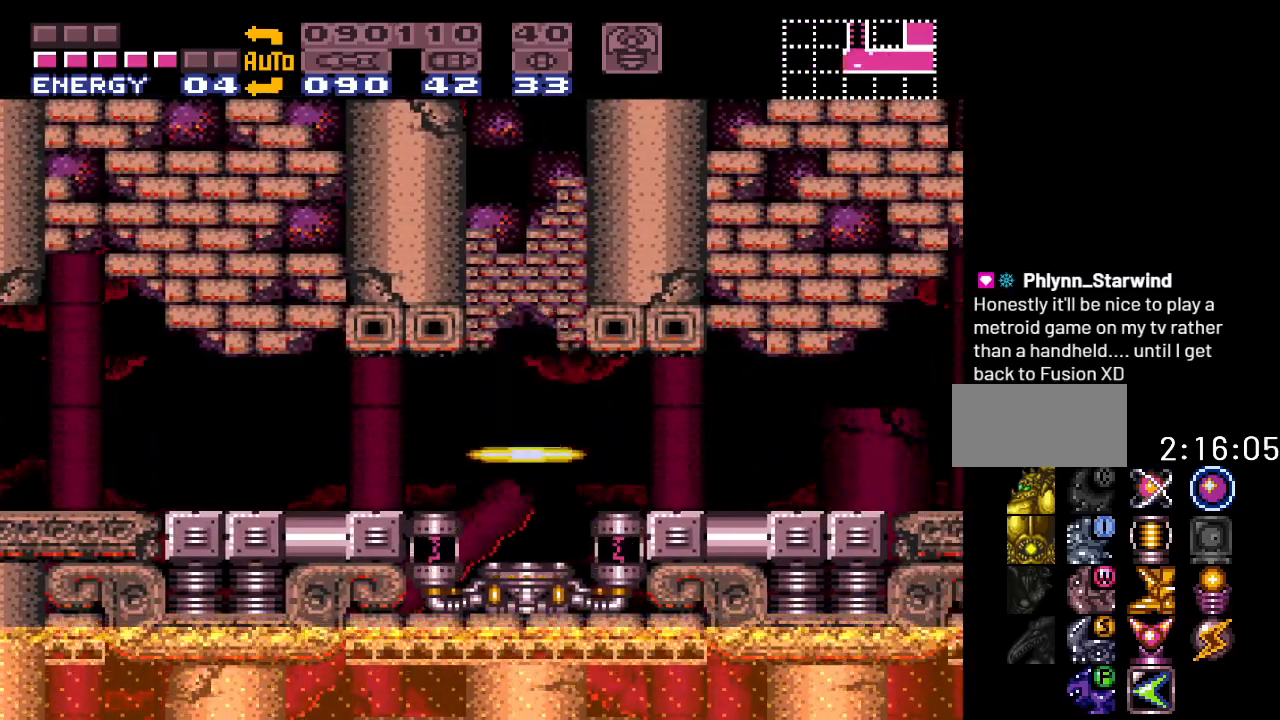
{"buttons": [], "events": [[67, "DPAD_UP", "up"]]}
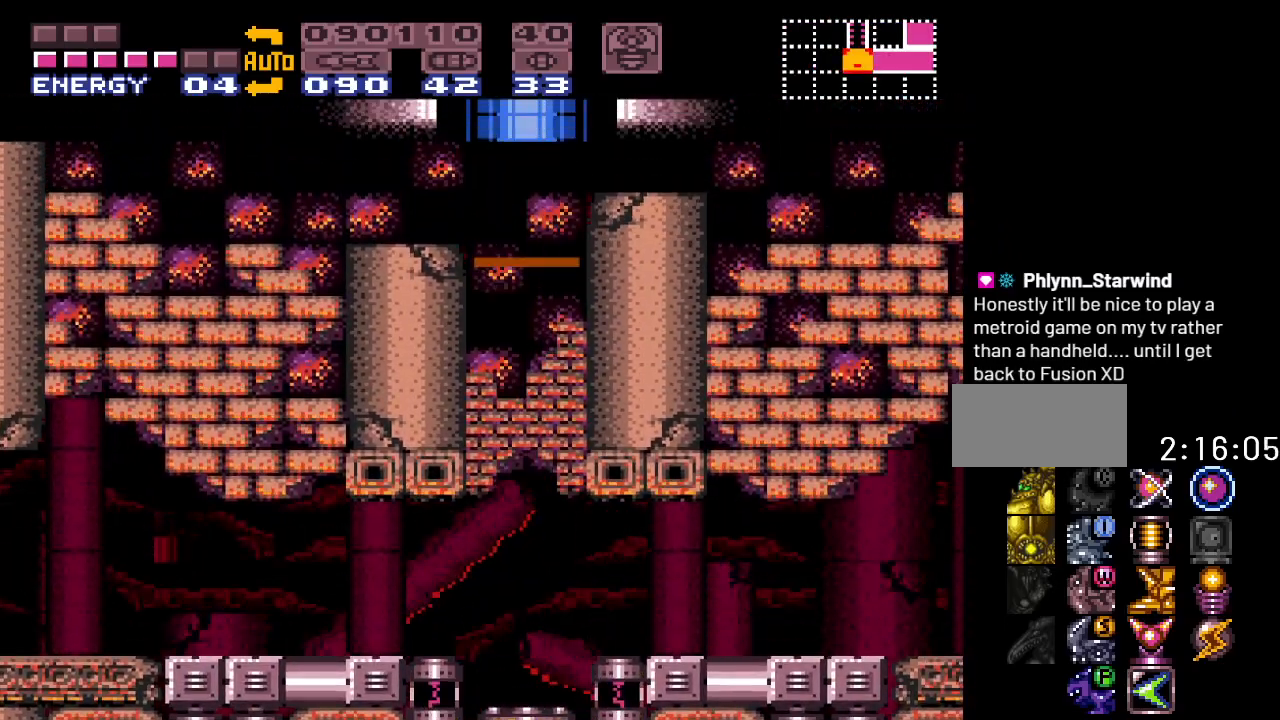
{"buttons": [], "events": []}
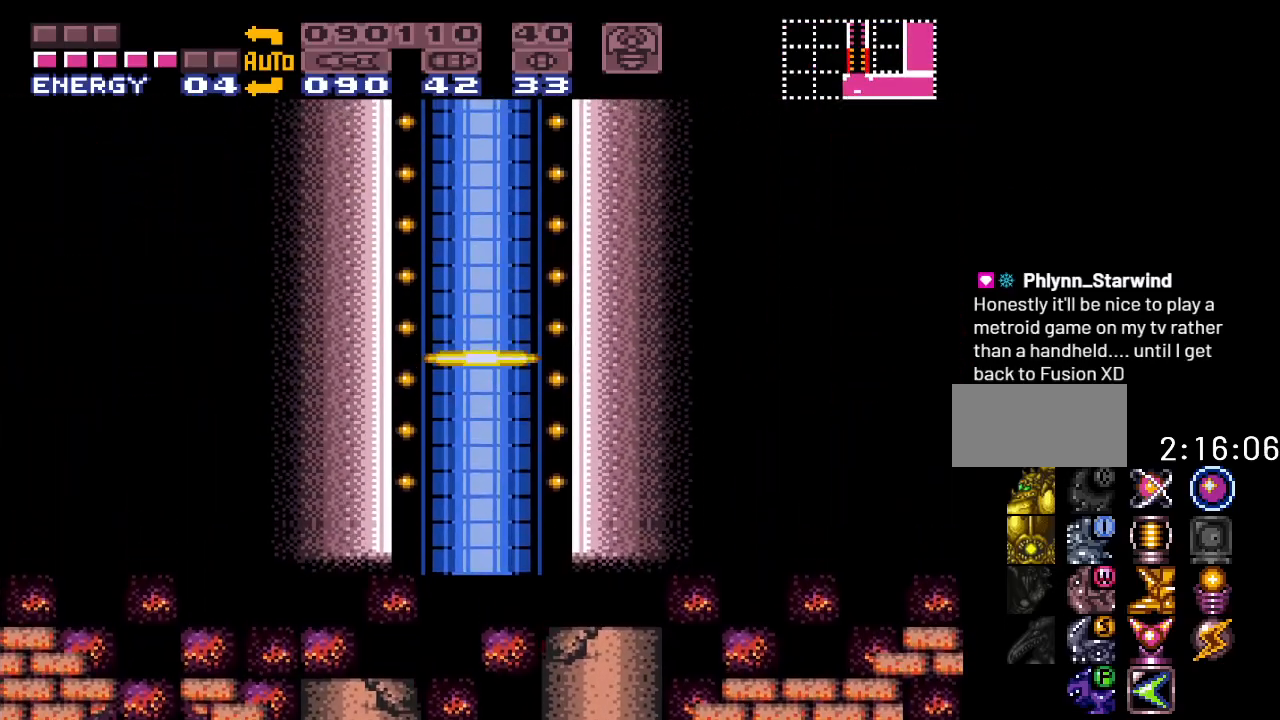
{"buttons": [], "events": []}
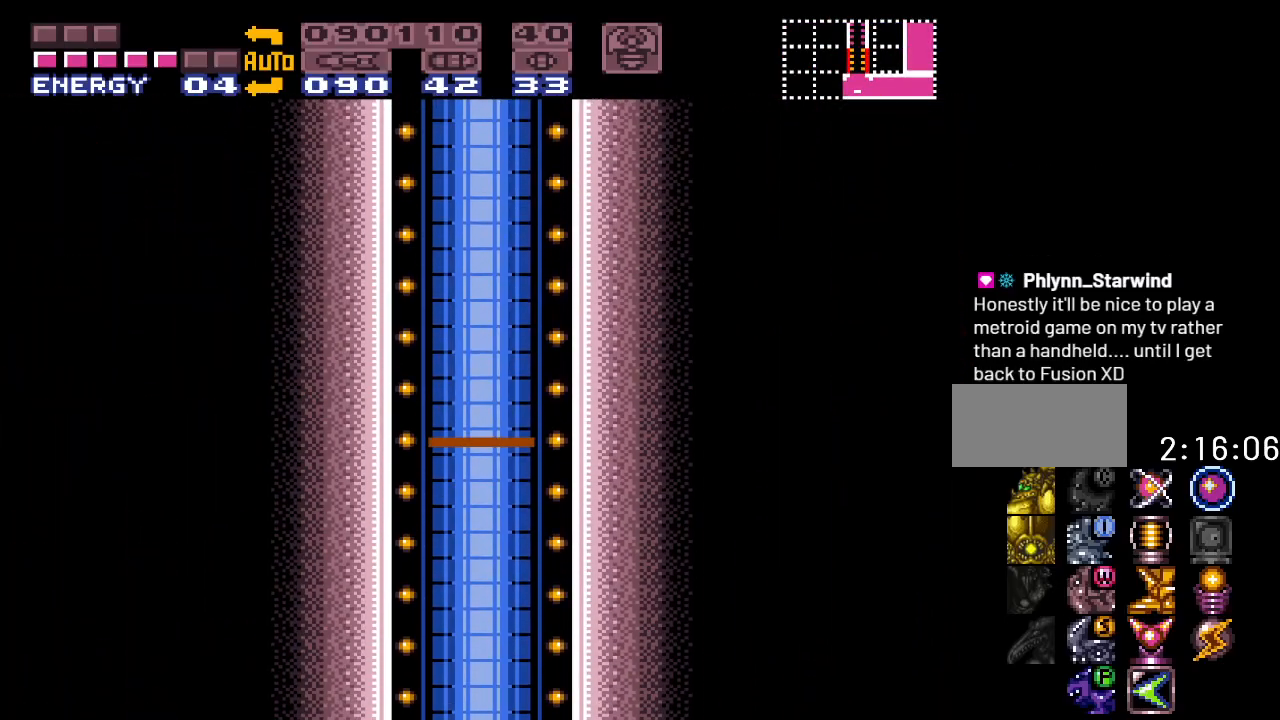
{"buttons": [], "events": []}
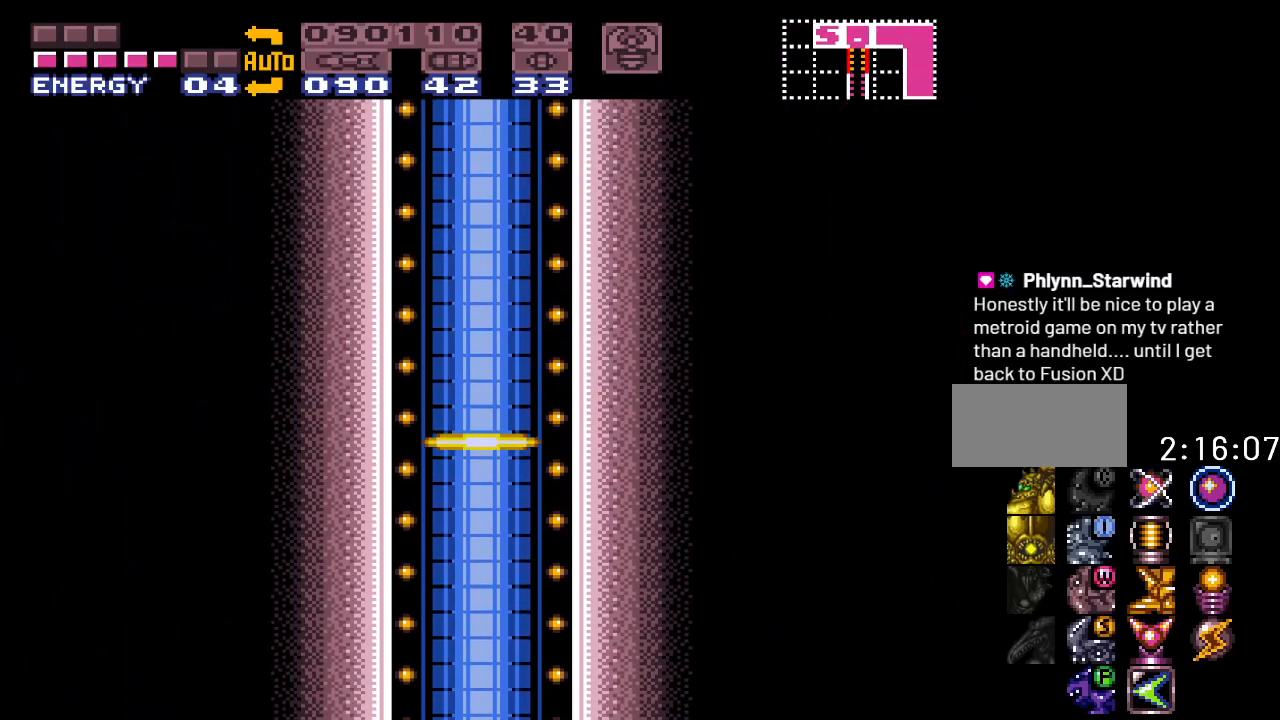
{"buttons": [], "events": []}
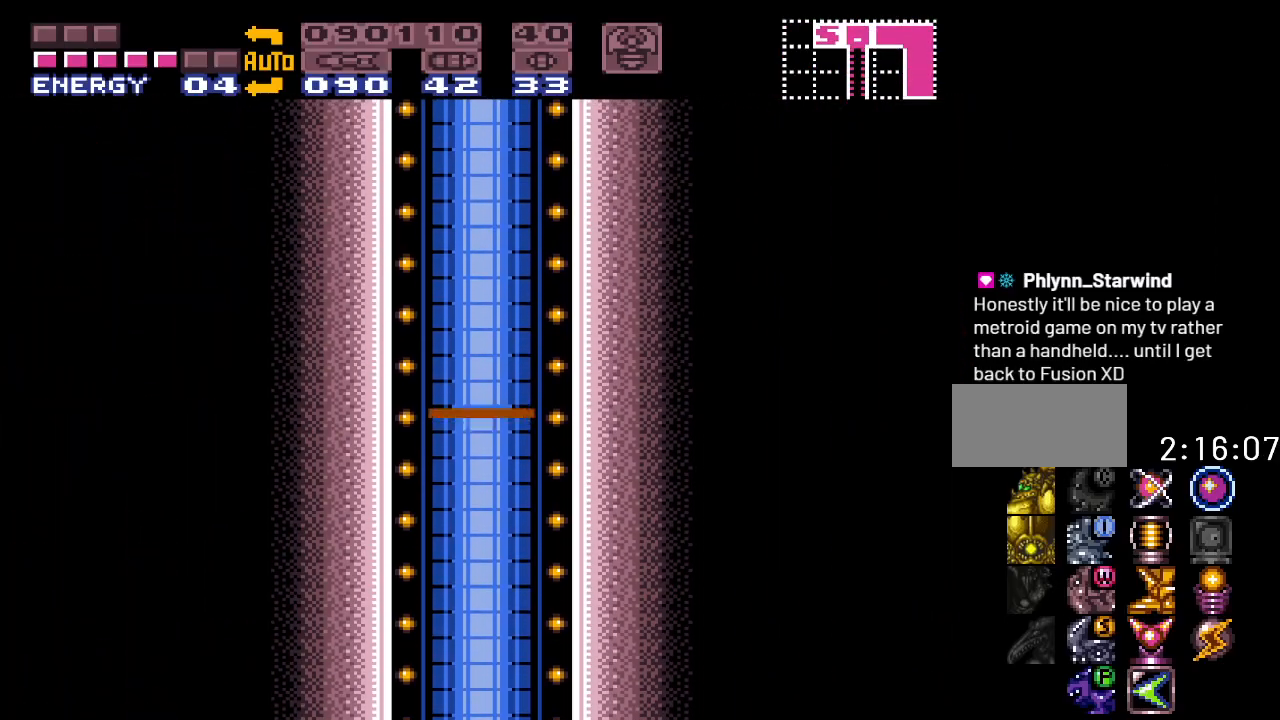
{"buttons": [], "events": []}
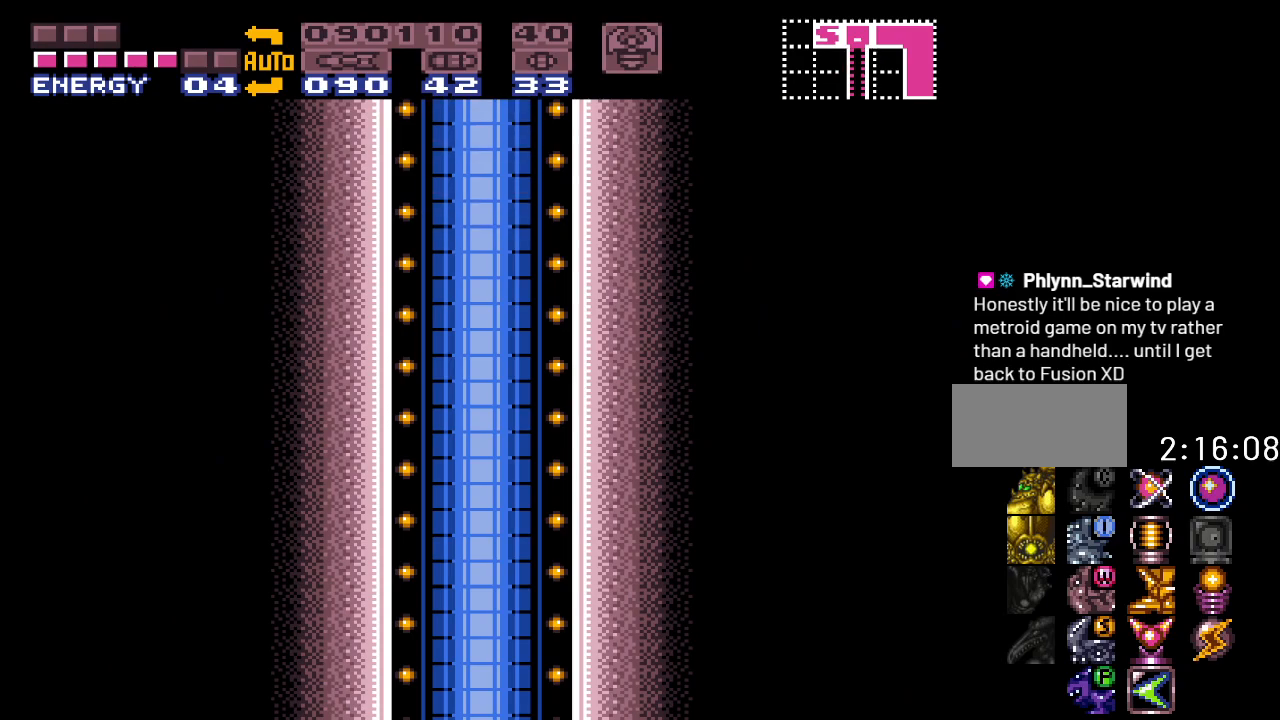
{"buttons": [], "events": []}